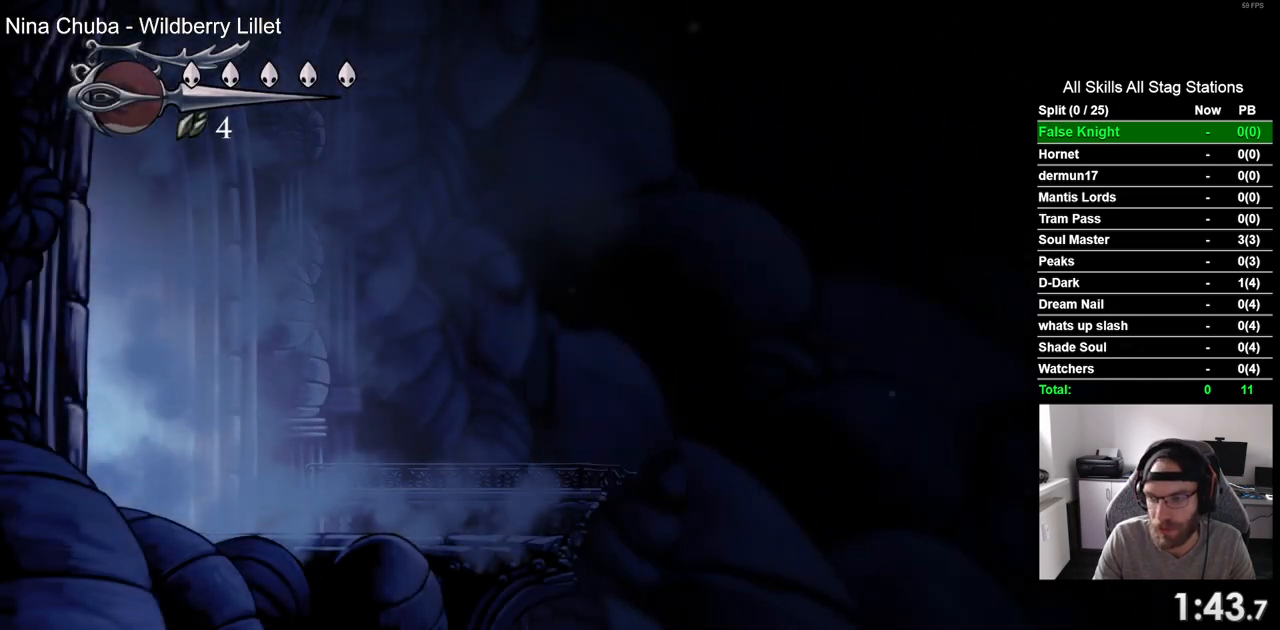
Gameplay with a controller (PlayStation layout); each line is a JSON object with the inputs held at the frame after it (dt_ms = milliseconds from this image to that frame). "events" lists button and stick changes between this image and that frame as [ms after this image, input, new state], when the widget could be followed in between.
{"dt_ms": 500, "buttons": ["DPAD_RIGHT"], "left_stick": "center", "right_stick": "center", "events": []}
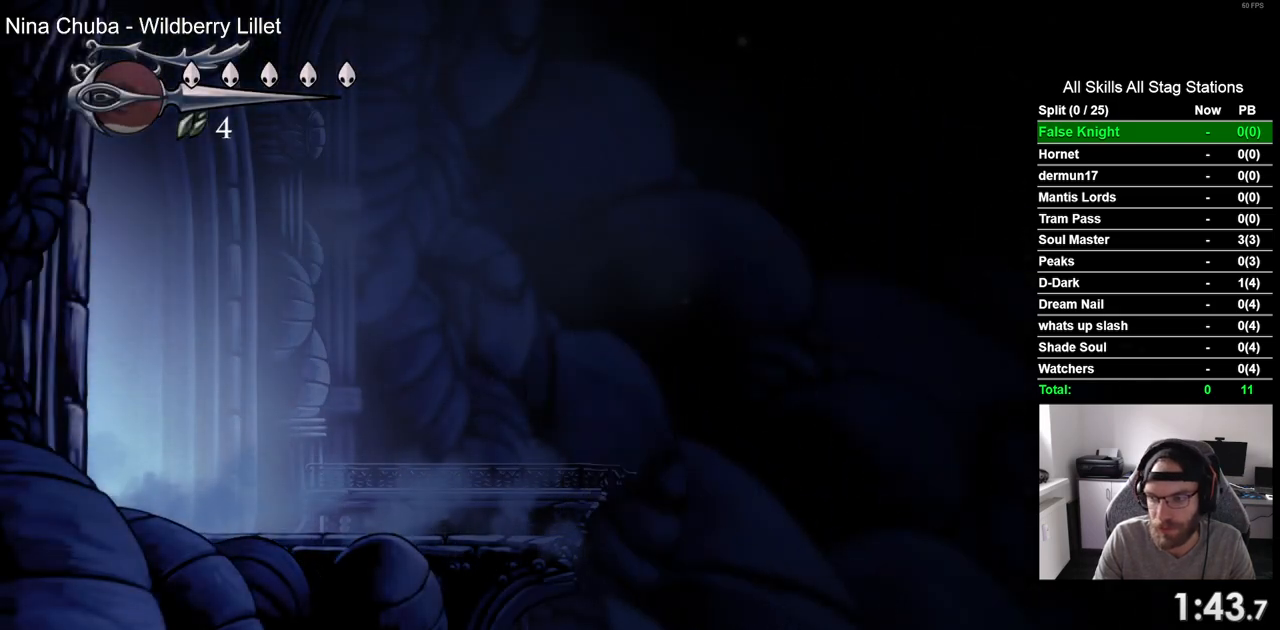
{"dt_ms": 500, "buttons": ["DPAD_RIGHT"], "left_stick": "center", "right_stick": "center", "events": []}
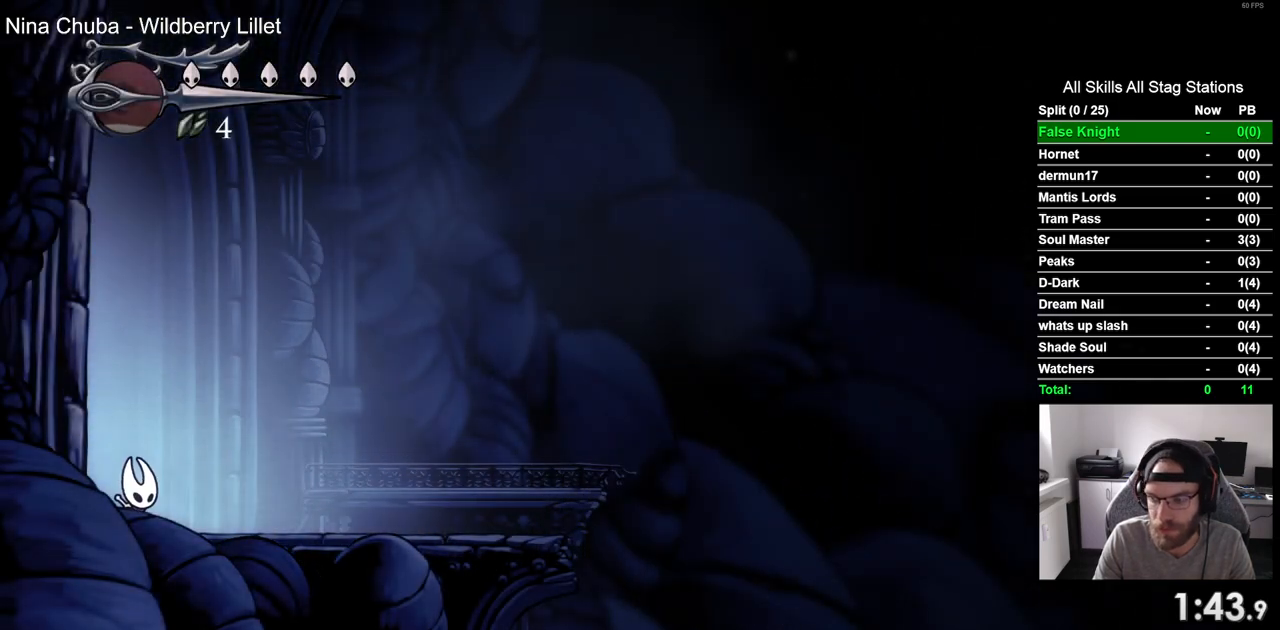
{"dt_ms": 500, "buttons": ["DPAD_RIGHT"], "left_stick": "center", "right_stick": "center", "events": []}
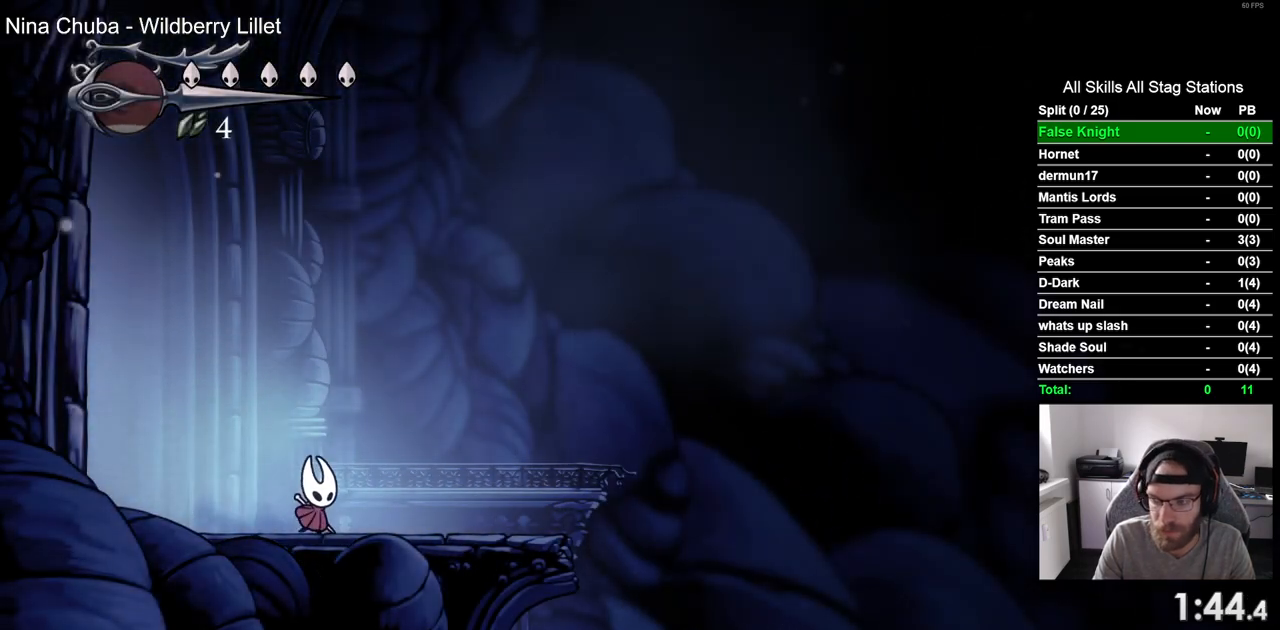
{"dt_ms": 500, "buttons": ["DPAD_RIGHT"], "left_stick": "center", "right_stick": "center", "events": []}
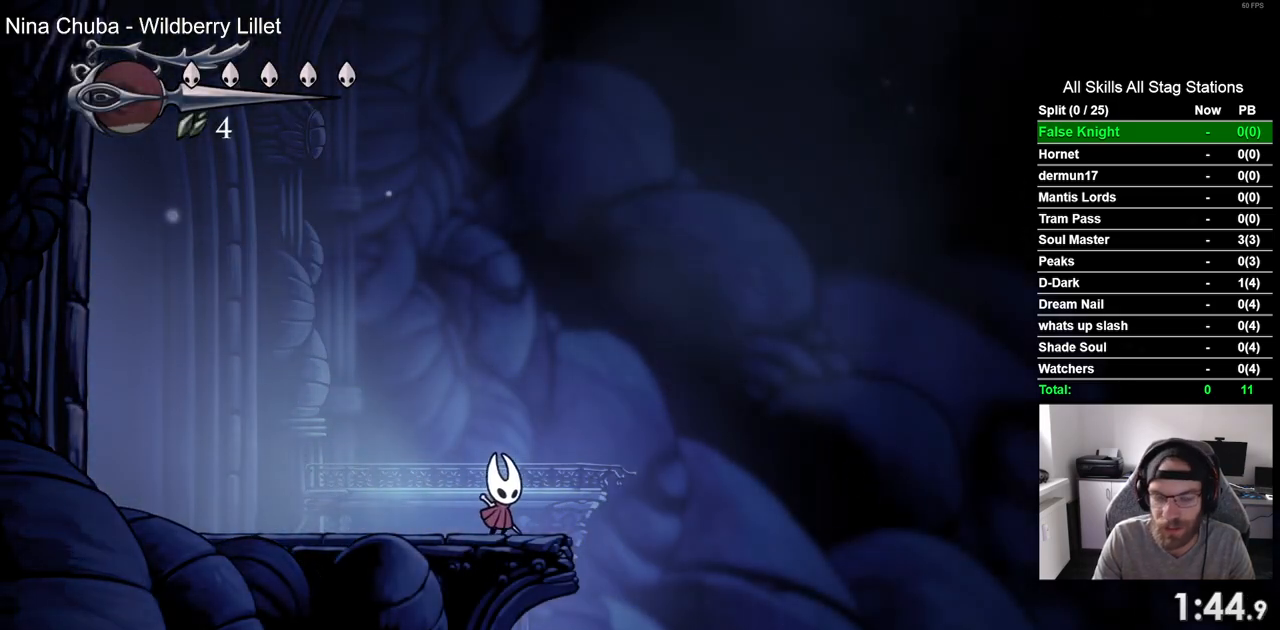
{"dt_ms": 500, "buttons": ["DPAD_RIGHT"], "left_stick": "center", "right_stick": "center", "events": []}
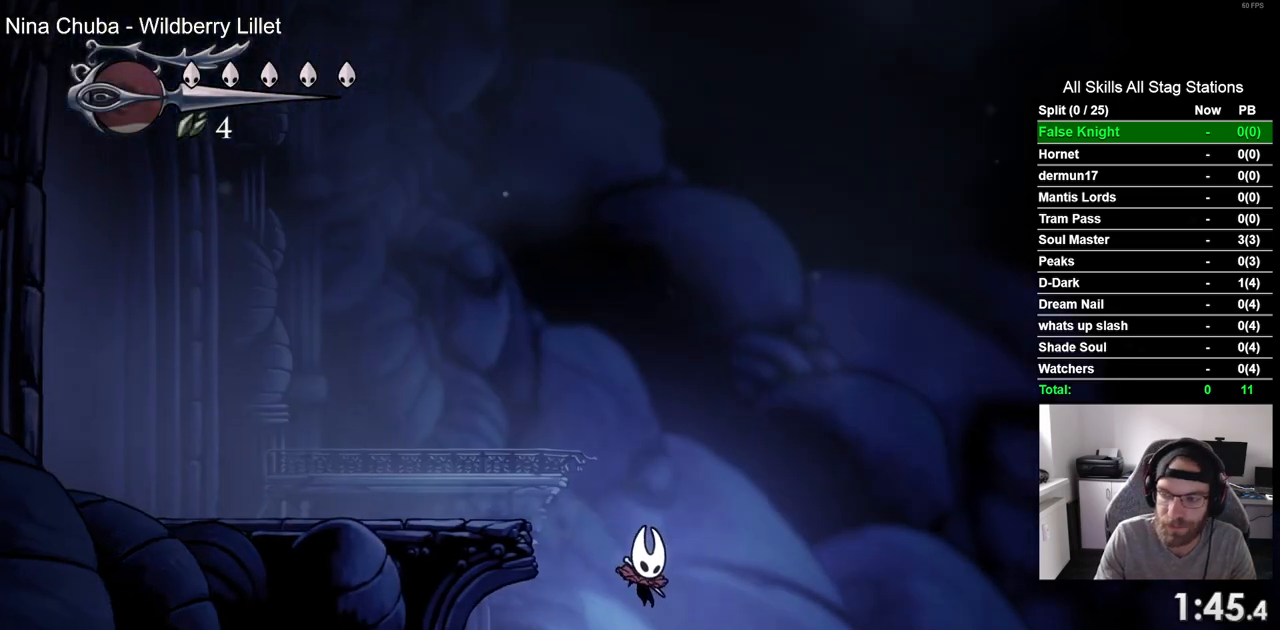
{"dt_ms": 500, "buttons": ["DPAD_RIGHT"], "left_stick": "center", "right_stick": "center", "events": []}
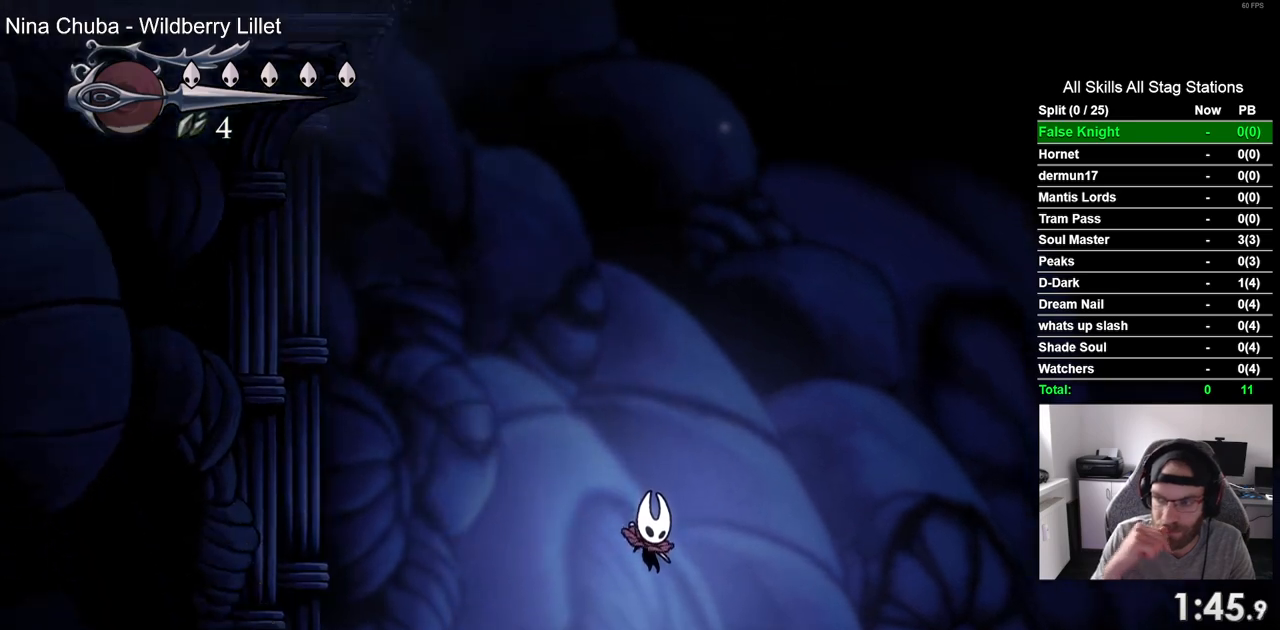
{"dt_ms": 500, "buttons": ["DPAD_RIGHT"], "left_stick": "center", "right_stick": "center", "events": []}
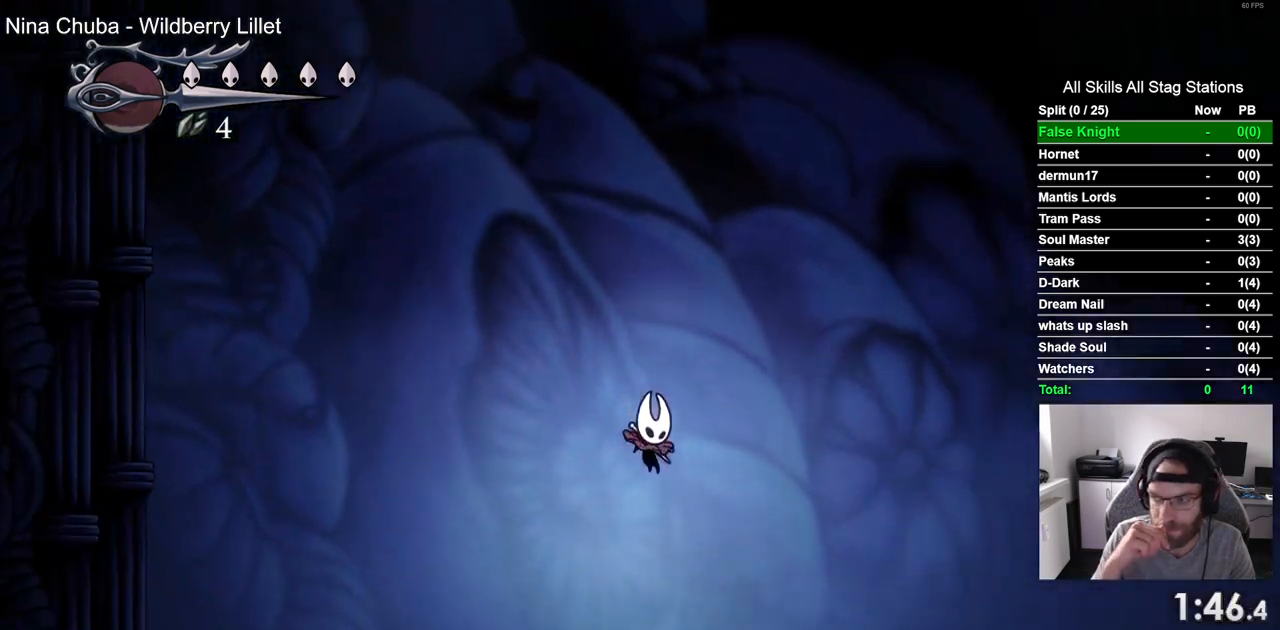
{"dt_ms": 500, "buttons": ["DPAD_RIGHT"], "left_stick": "center", "right_stick": "center", "events": []}
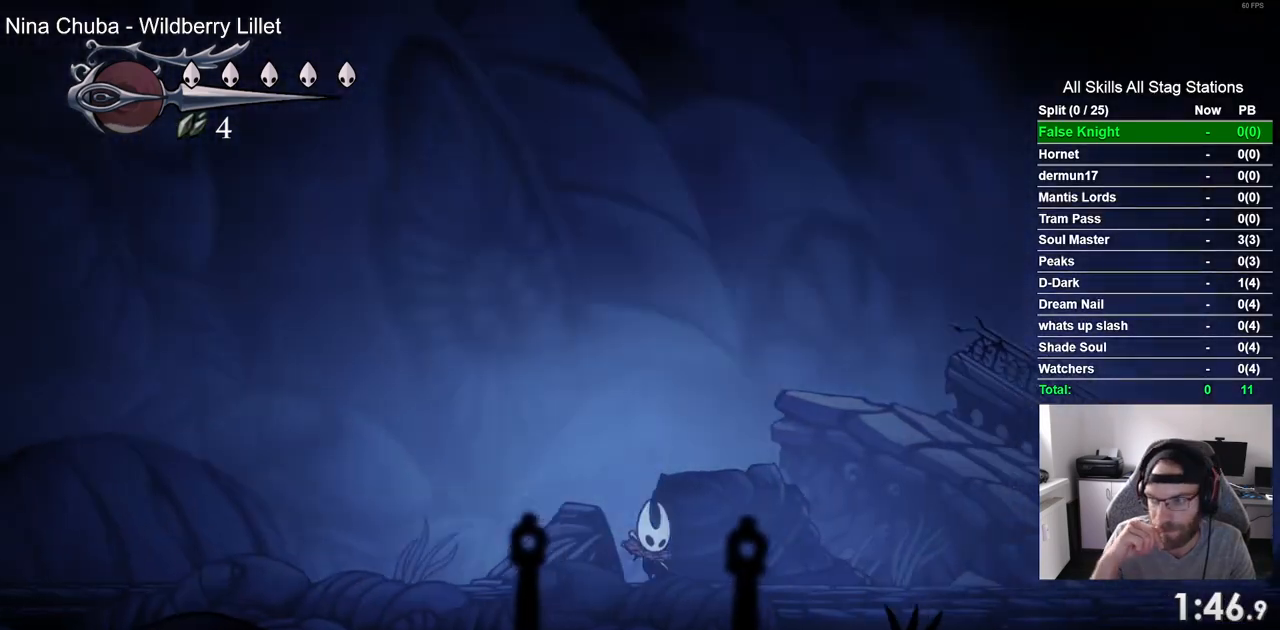
{"dt_ms": 500, "buttons": ["DPAD_RIGHT"], "left_stick": "center", "right_stick": "center", "events": []}
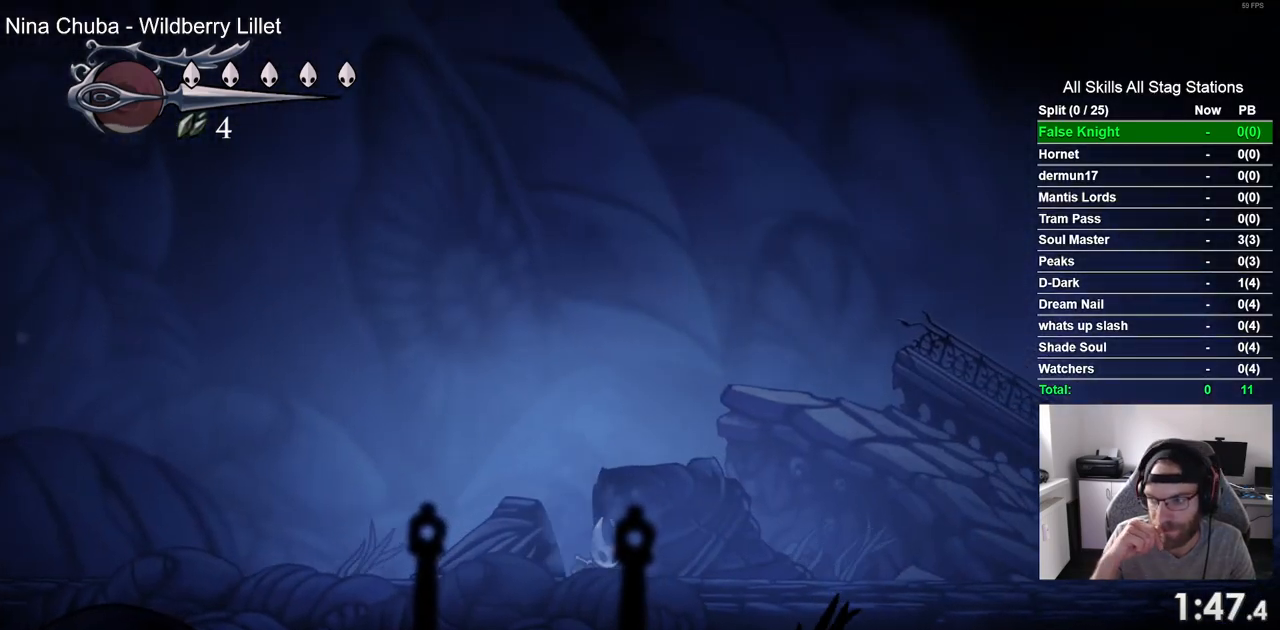
{"dt_ms": 500, "buttons": ["DPAD_RIGHT"], "left_stick": "center", "right_stick": "center", "events": []}
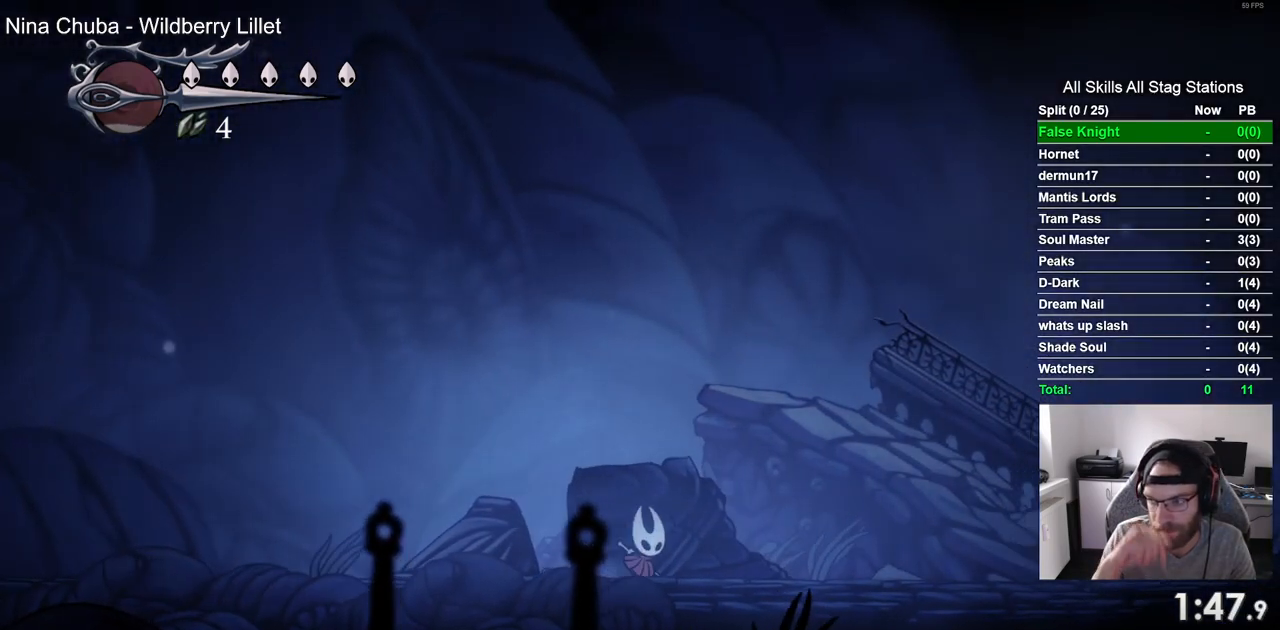
{"dt_ms": 500, "buttons": ["DPAD_RIGHT"], "left_stick": "center", "right_stick": "center", "events": []}
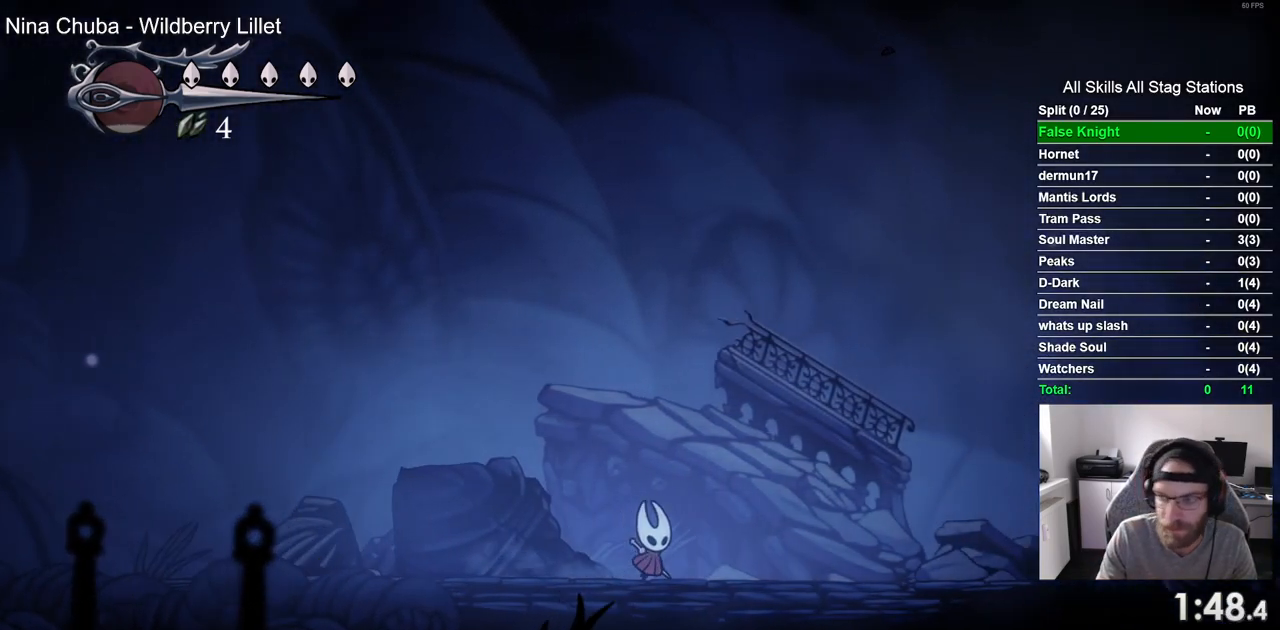
{"dt_ms": 500, "buttons": ["CROSS", "DPAD_RIGHT"], "left_stick": "center", "right_stick": "center", "events": [[150, "CROSS", "down"]]}
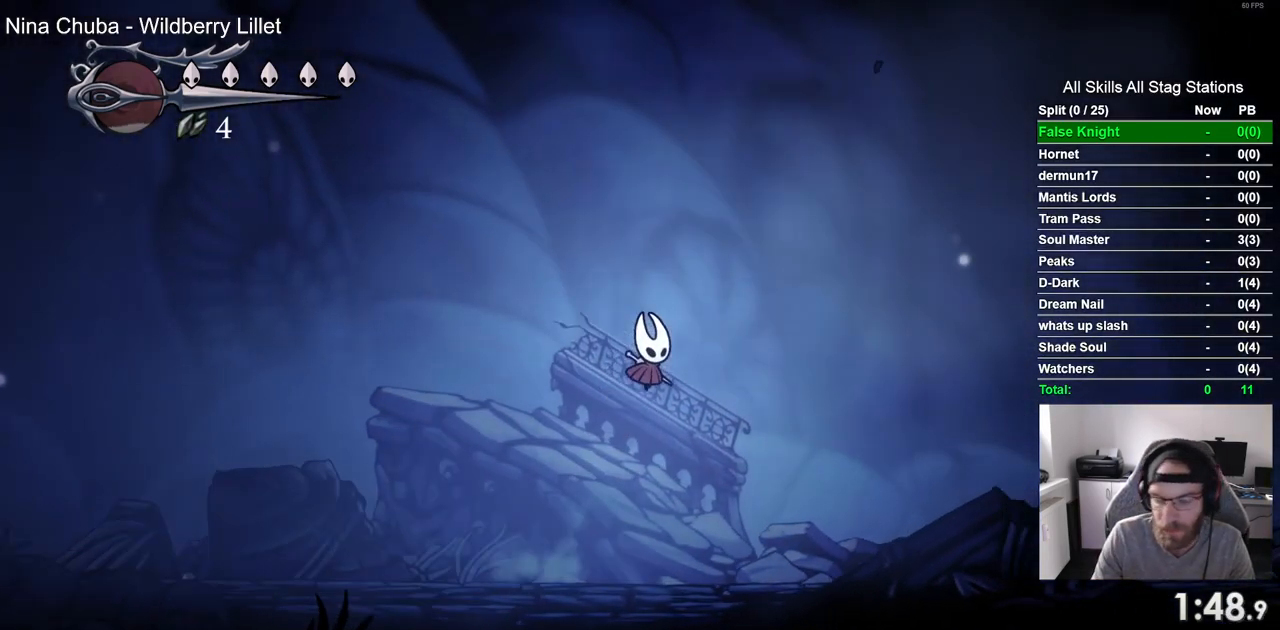
{"dt_ms": 1000, "buttons": ["CROSS", "DPAD_RIGHT"], "left_stick": "center", "right_stick": "center"}
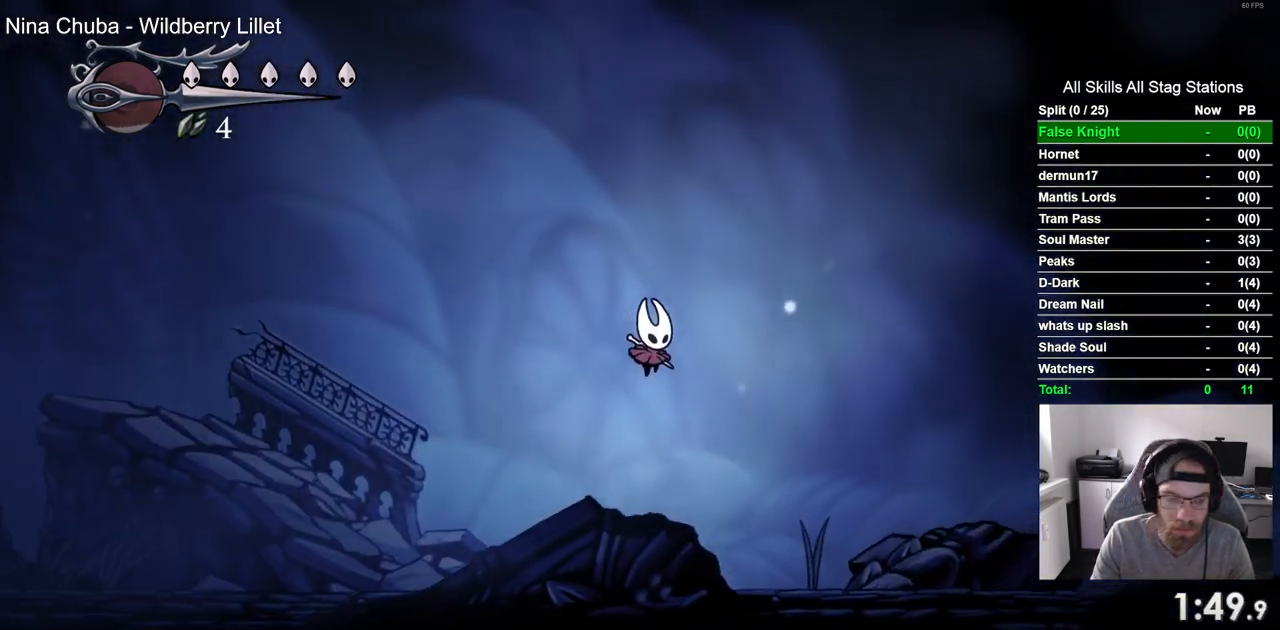
{"dt_ms": 500, "buttons": ["CROSS", "DPAD_RIGHT"], "left_stick": "center", "right_stick": "center"}
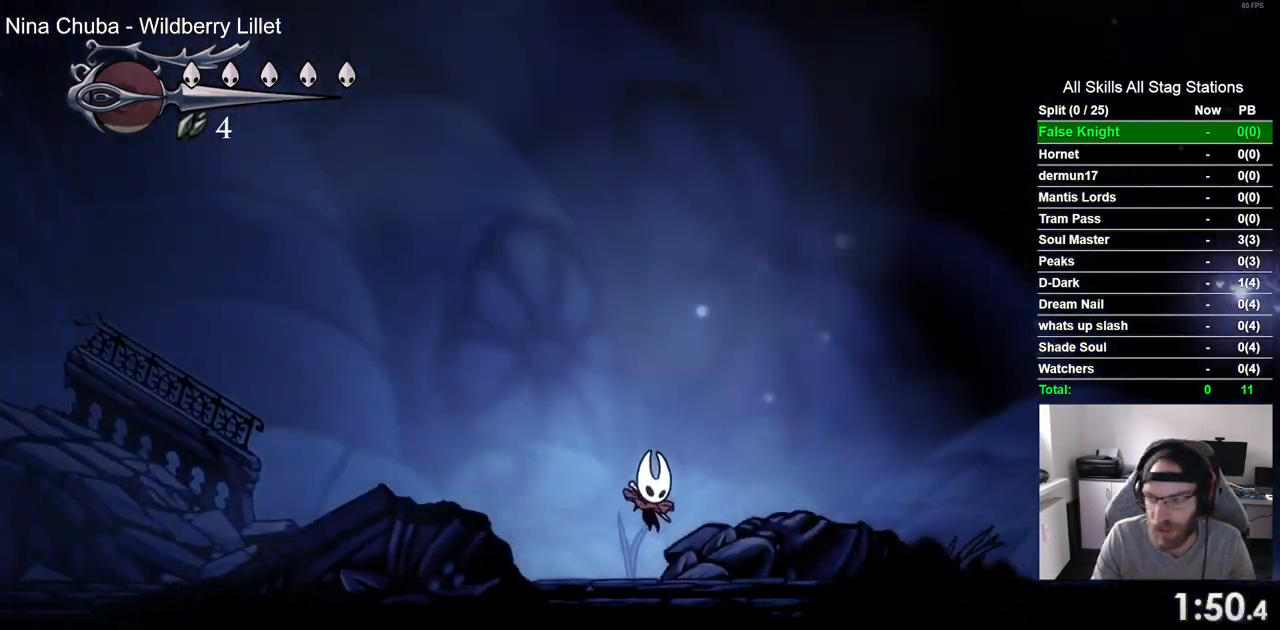
{"dt_ms": 500, "buttons": ["DPAD_RIGHT"], "left_stick": "center", "right_stick": "center", "events": [[383, "CROSS", "up"]]}
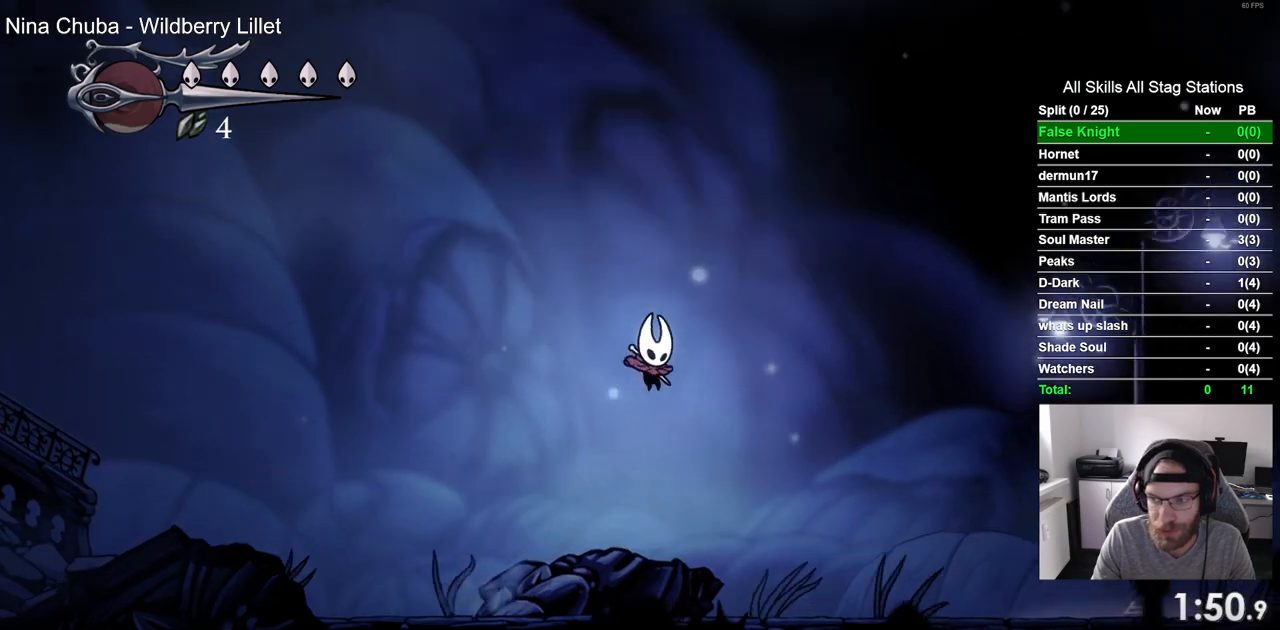
{"dt_ms": 500, "buttons": ["CROSS", "DPAD_RIGHT"], "left_stick": "center", "right_stick": "center", "events": [[350, "CROSS", "down"]]}
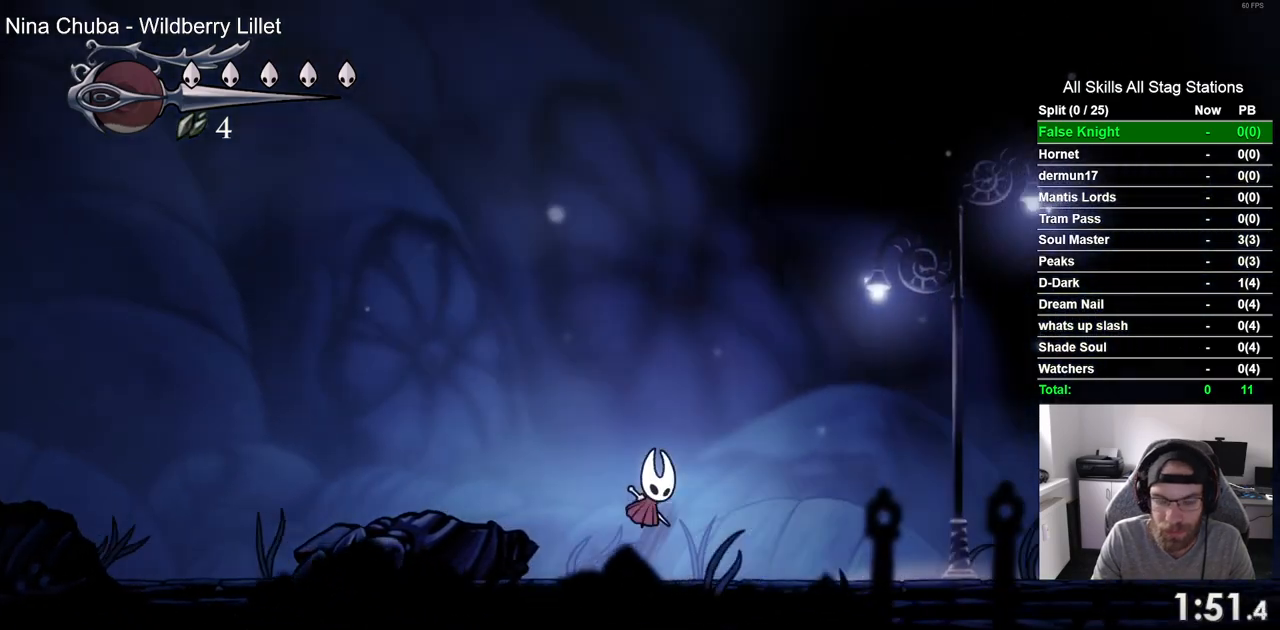
{"dt_ms": 1000, "buttons": ["CROSS", "DPAD_RIGHT"], "left_stick": "center", "right_stick": "center"}
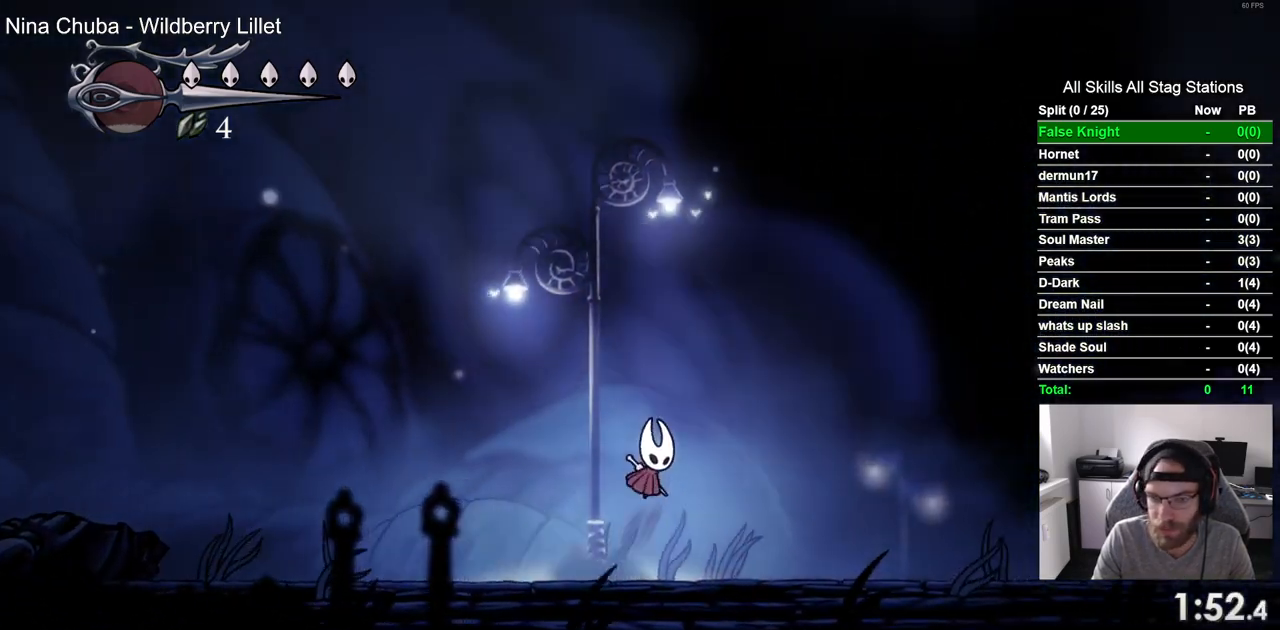
{"dt_ms": 1000, "buttons": ["CROSS", "DPAD_RIGHT"], "left_stick": "center", "right_stick": "center"}
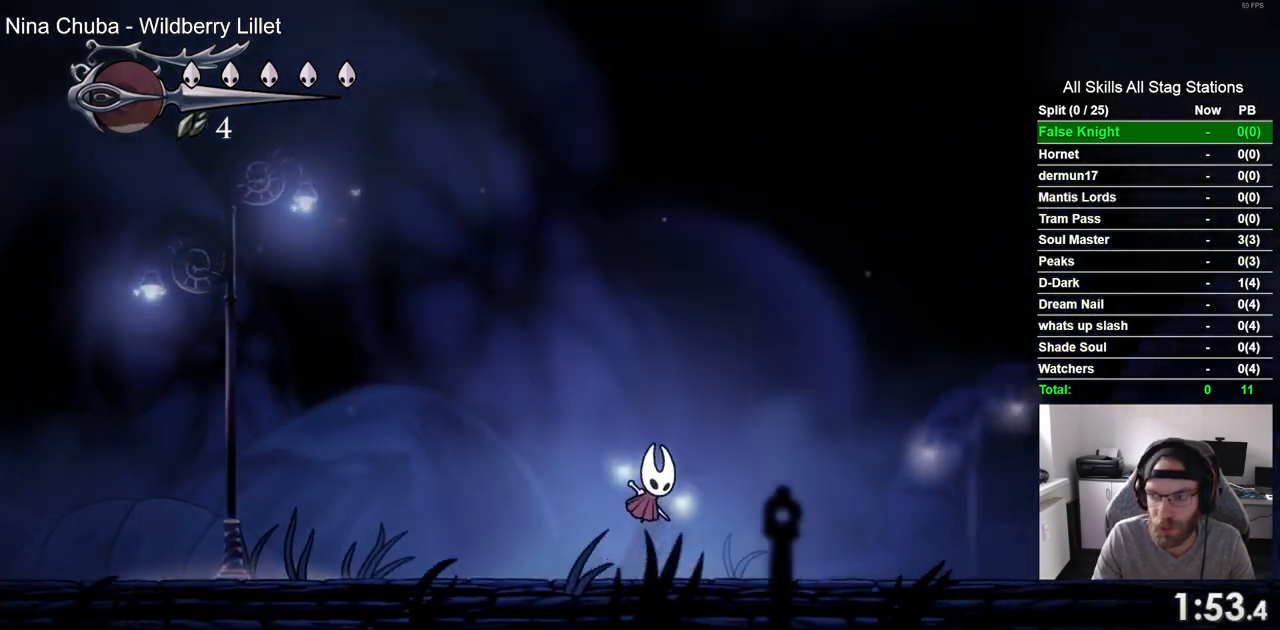
{"dt_ms": 500, "buttons": ["DPAD_RIGHT"], "left_stick": "center", "right_stick": "center", "events": [[400, "CROSS", "up"]]}
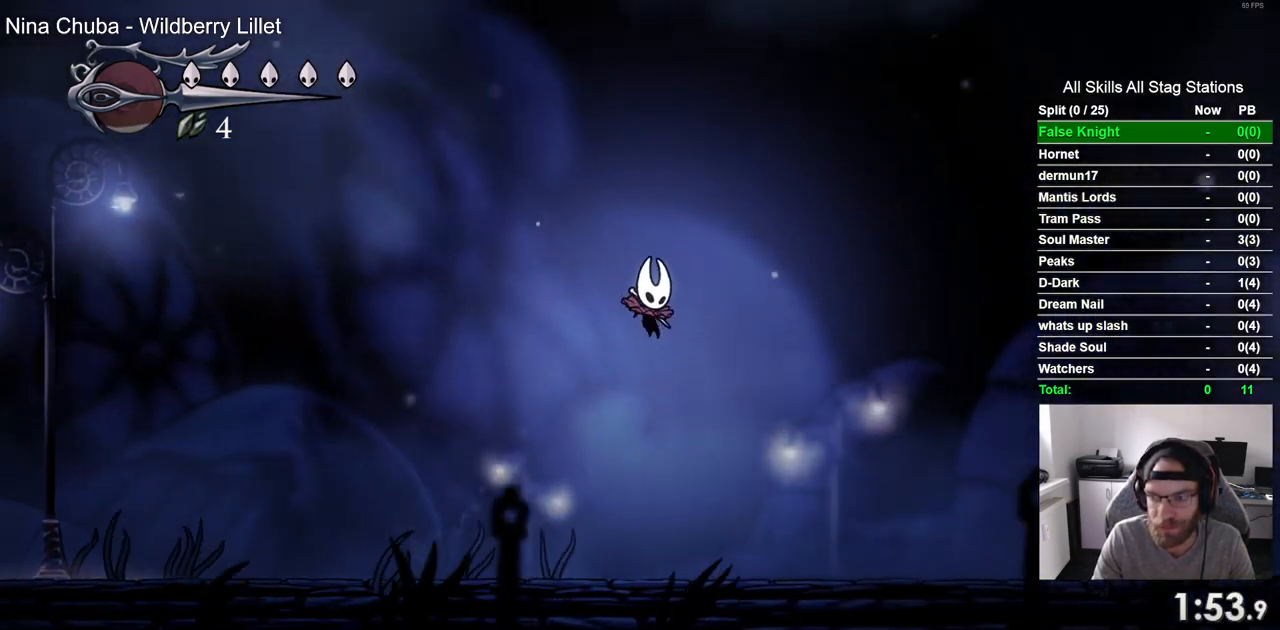
{"dt_ms": 500, "buttons": ["CROSS", "DPAD_RIGHT"], "left_stick": "center", "right_stick": "center", "events": [[400, "CROSS", "down"]]}
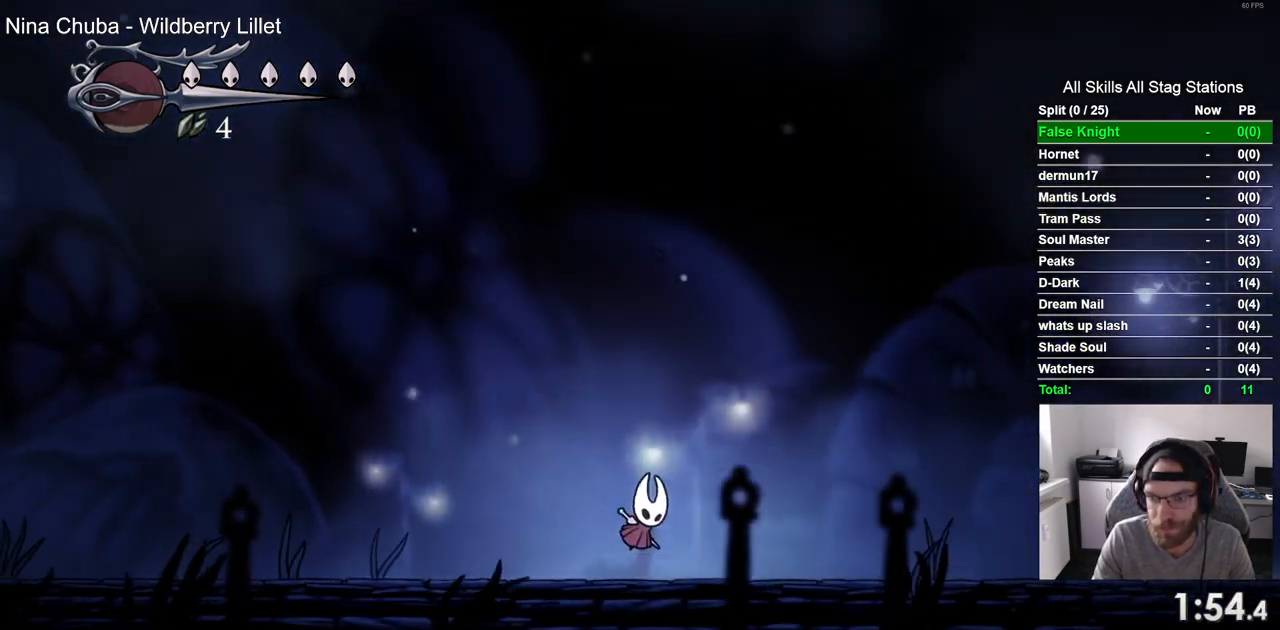
{"dt_ms": 500, "buttons": ["DPAD_RIGHT"], "left_stick": "center", "right_stick": "center", "events": [[417, "CROSS", "up"]]}
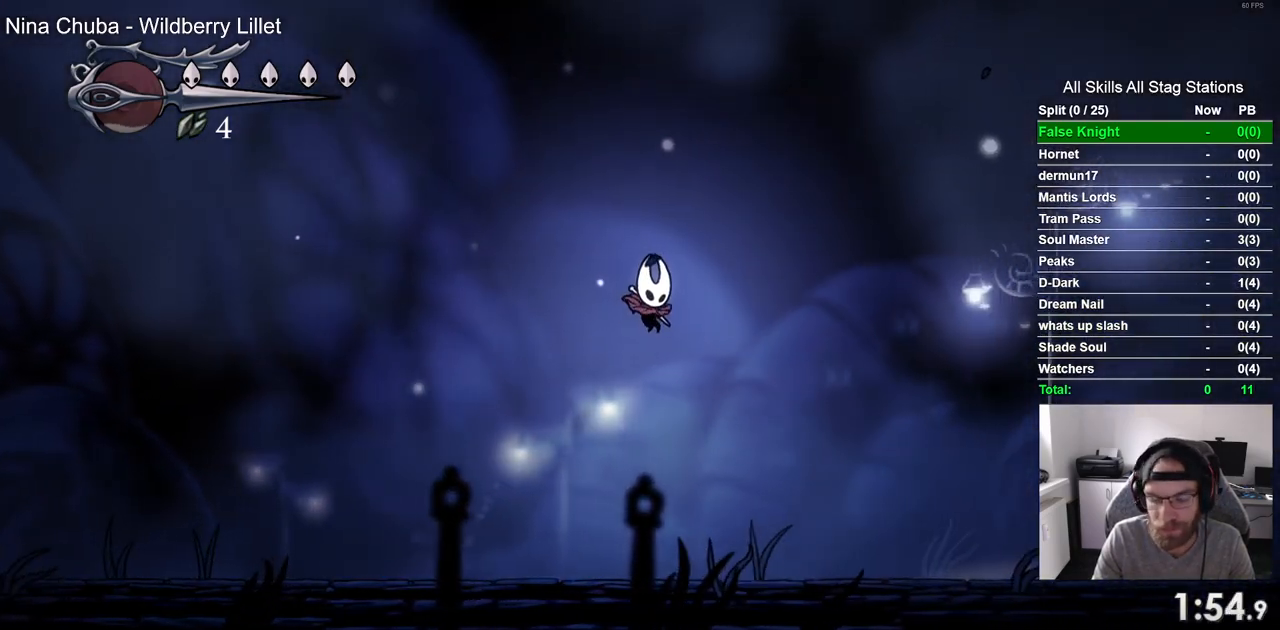
{"dt_ms": 500, "buttons": ["CROSS", "DPAD_RIGHT"], "left_stick": "center", "right_stick": "center", "events": [[417, "CROSS", "down"]]}
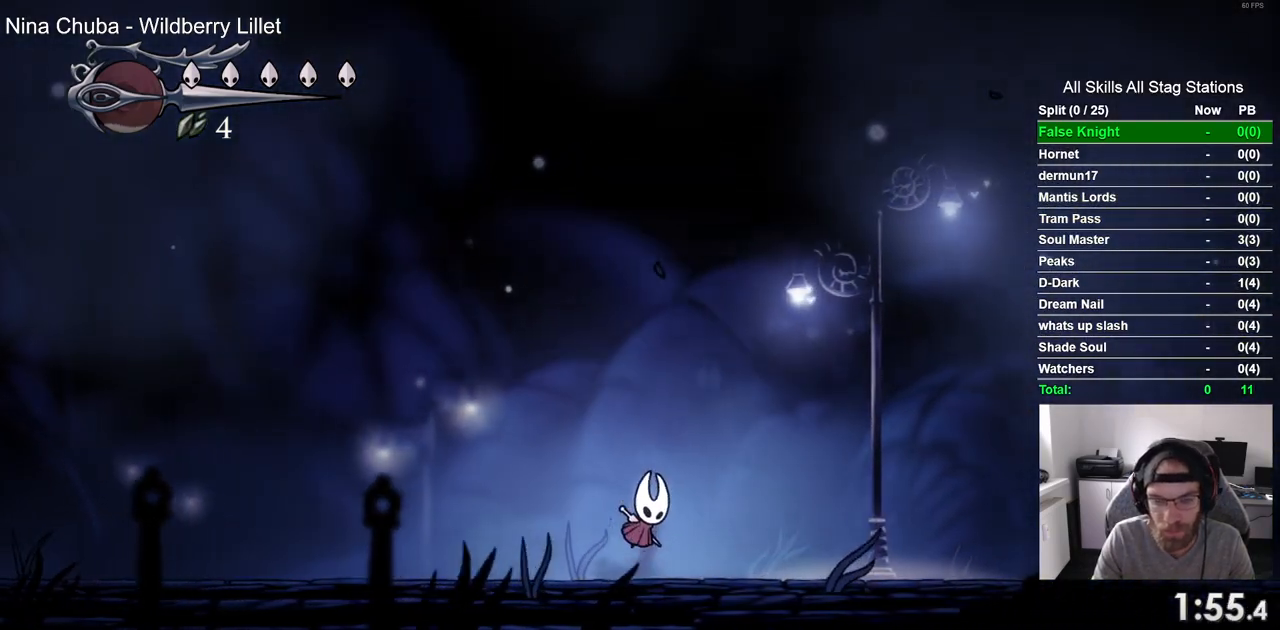
{"dt_ms": 500, "buttons": ["CROSS", "DPAD_RIGHT"], "left_stick": "center", "right_stick": "center", "events": []}
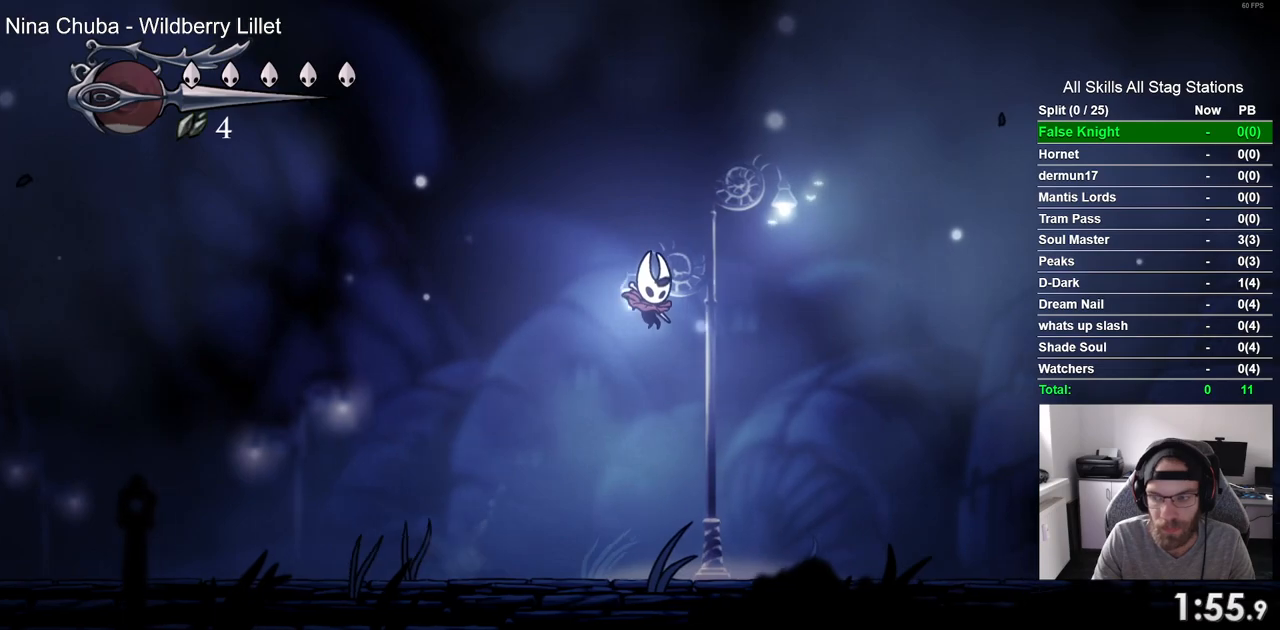
{"dt_ms": 500, "buttons": ["CROSS", "DPAD_RIGHT"], "left_stick": "center", "right_stick": "center", "events": [[17, "CROSS", "up"], [450, "CROSS", "down"]]}
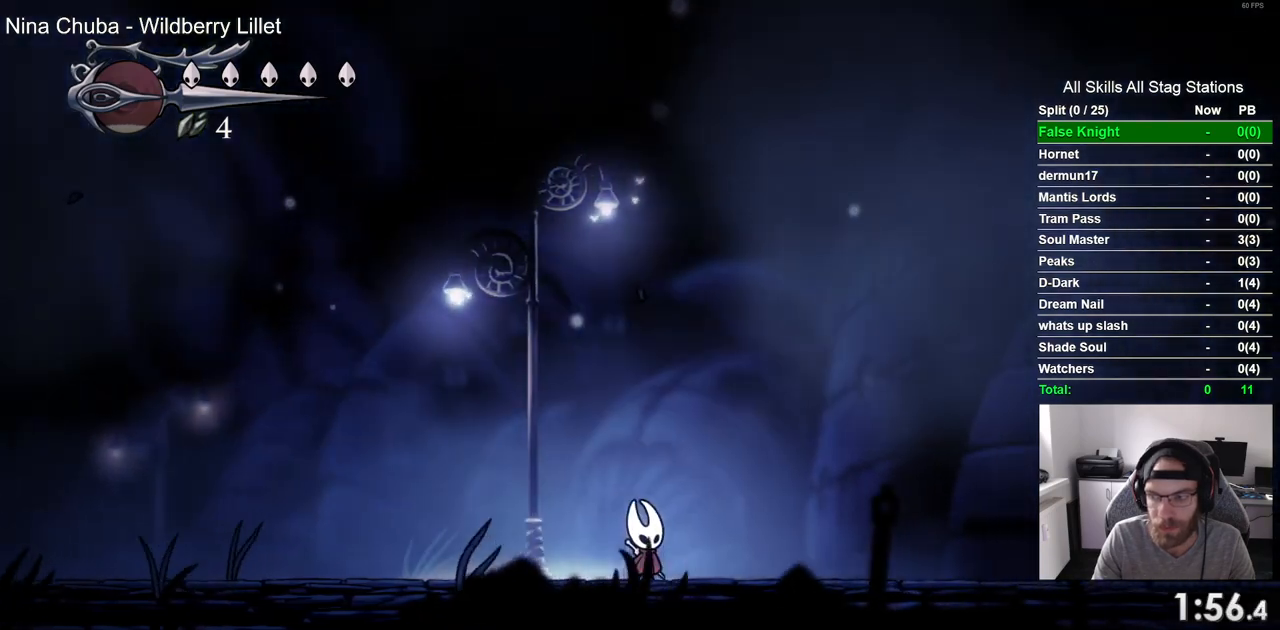
{"dt_ms": 1000, "buttons": ["CROSS", "DPAD_RIGHT"], "left_stick": "center", "right_stick": "center"}
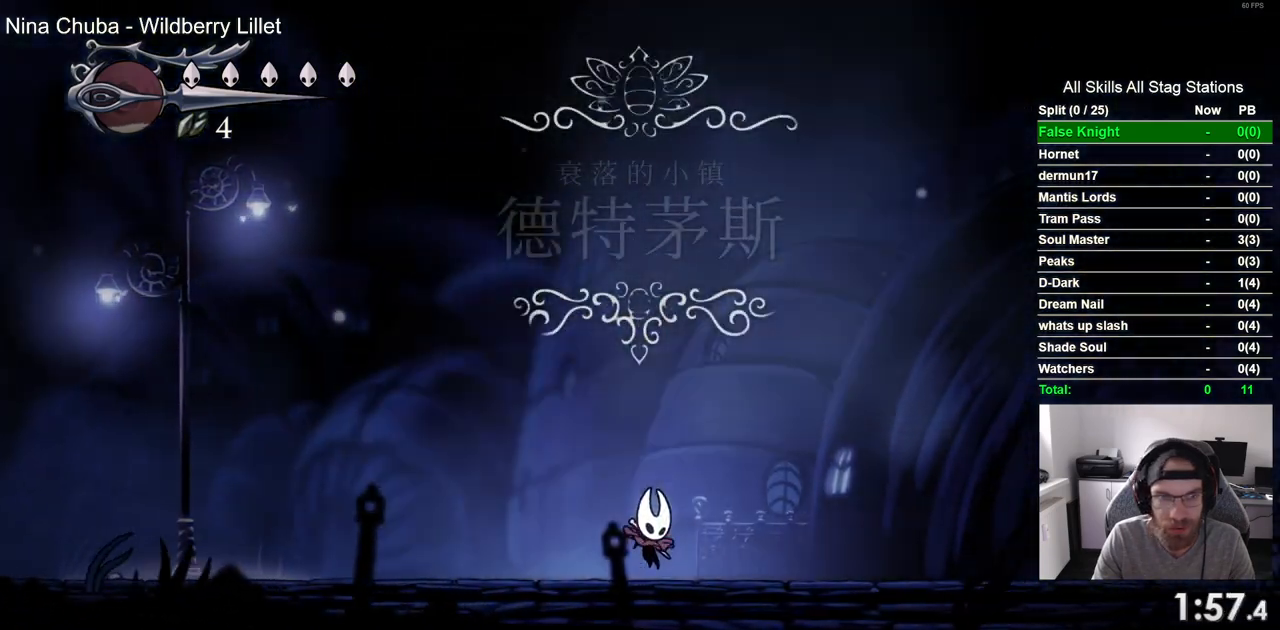
{"dt_ms": 500, "buttons": ["CROSS", "DPAD_RIGHT"], "left_stick": "center", "right_stick": "center", "events": []}
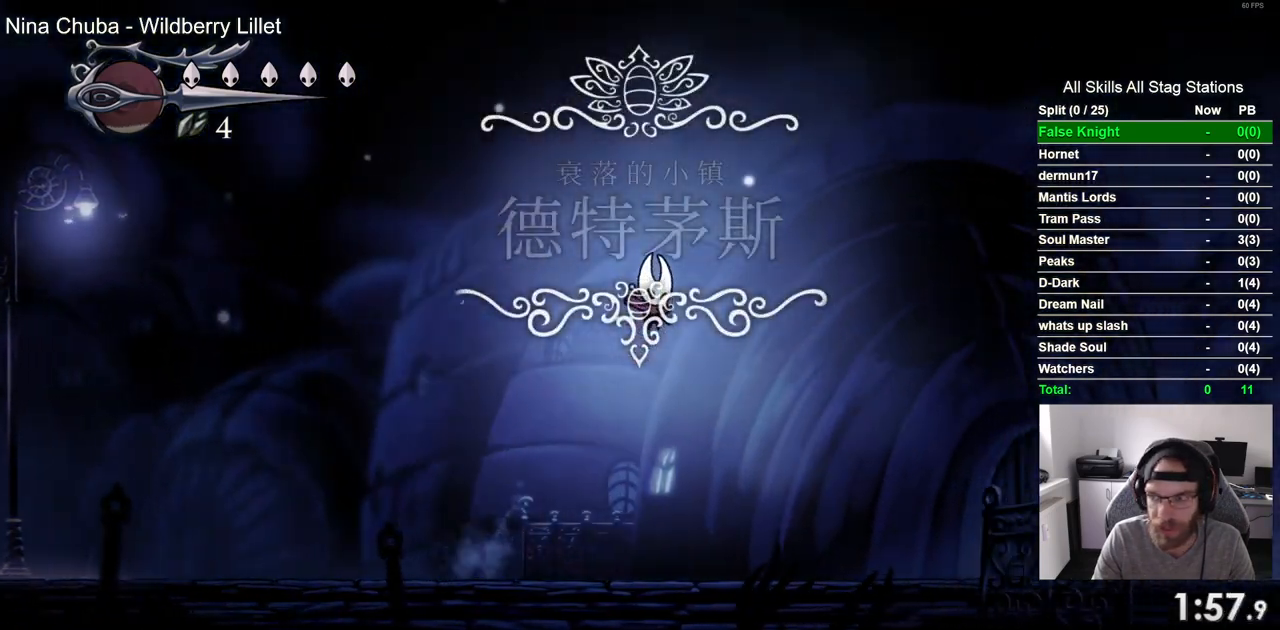
{"dt_ms": 500, "buttons": ["CROSS", "DPAD_RIGHT"], "left_stick": "center", "right_stick": "center", "events": []}
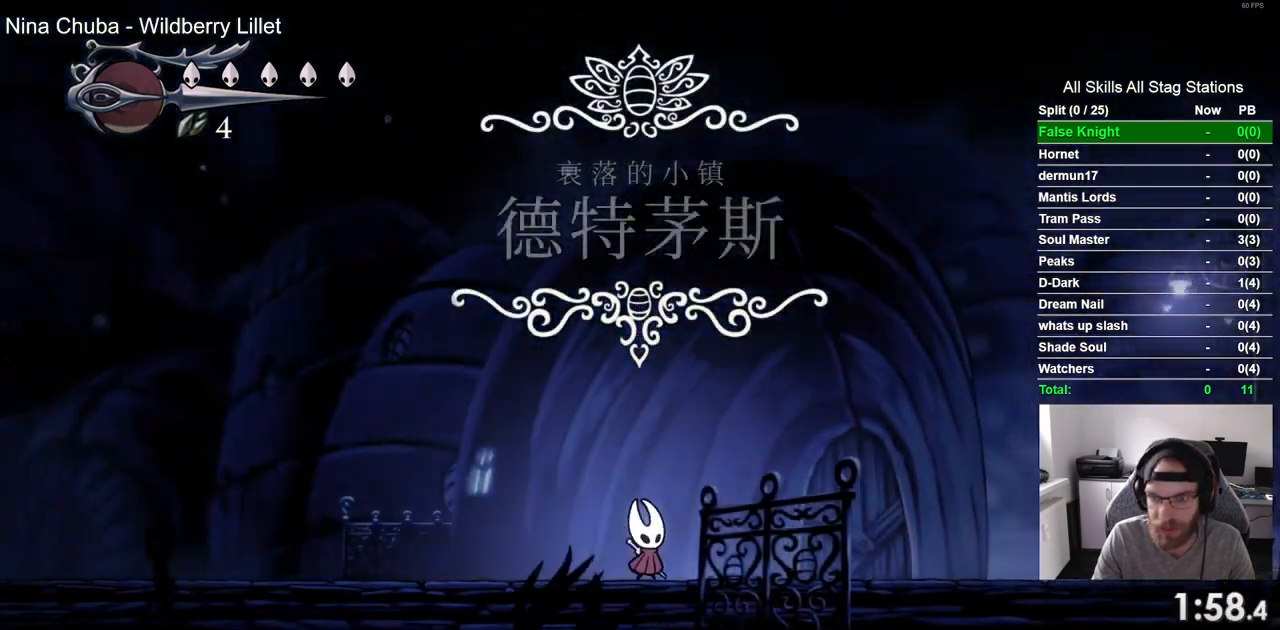
{"dt_ms": 500, "buttons": ["CROSS", "DPAD_RIGHT"], "left_stick": "center", "right_stick": "center", "events": []}
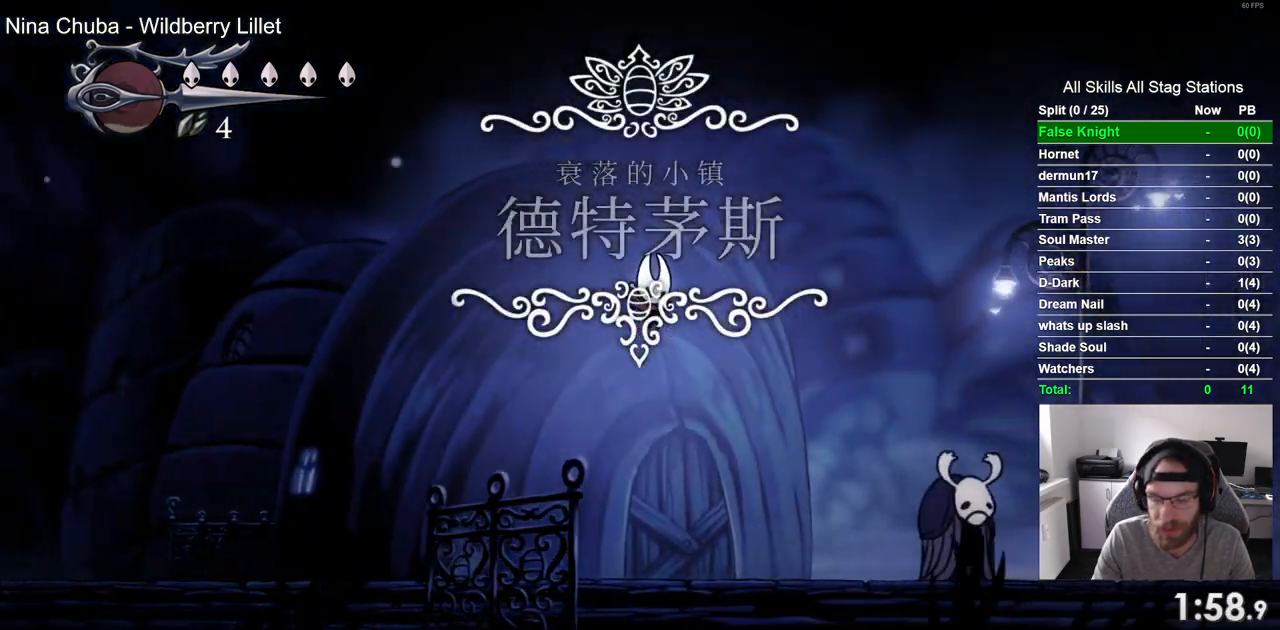
{"dt_ms": 500, "buttons": ["CROSS", "DPAD_RIGHT"], "left_stick": "center", "right_stick": "center", "events": []}